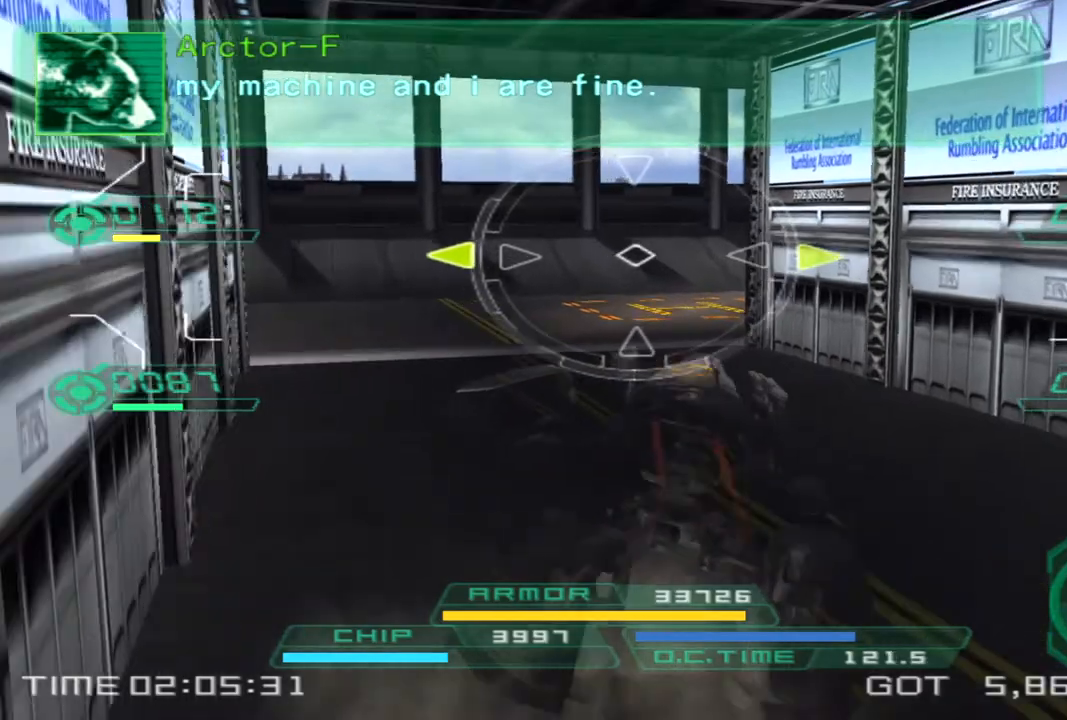
Gameplay with a controller (PlayStation layout); each line is a JSON object with the inputs held at the frame after it. "events" lists button and stick changes between this image and that frame as [ms after this image, input, new state], when the widget could be followed in between. Not read: R3.
{"buttons": [], "left_stick": "up-left", "right_stick": "right", "events": []}
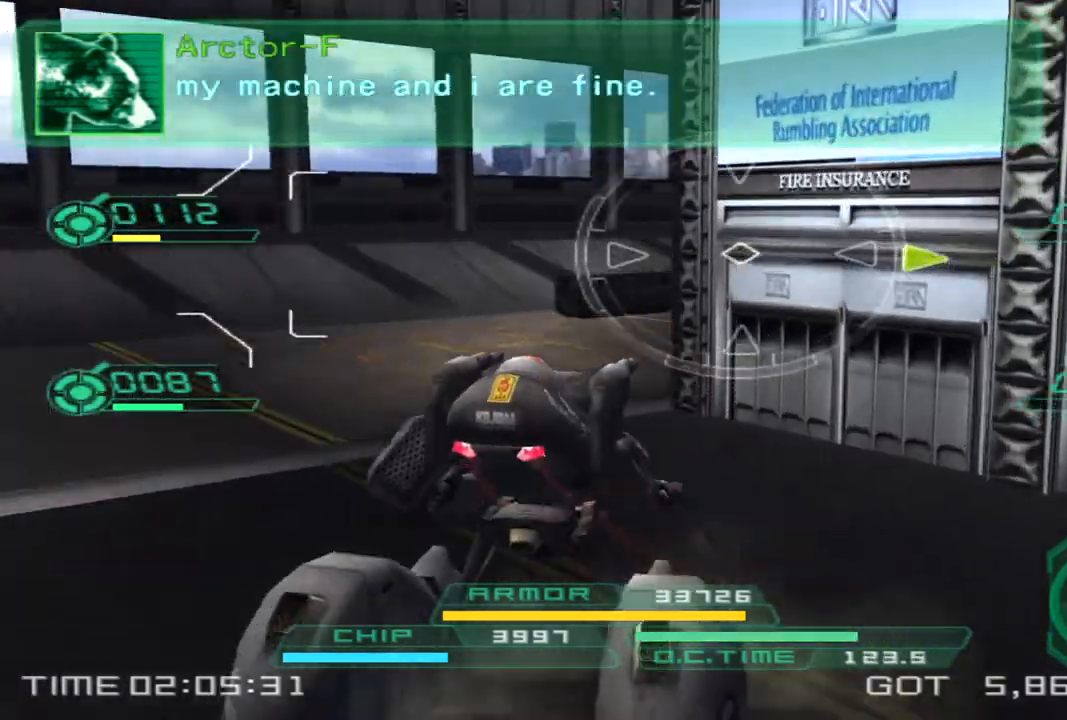
{"buttons": [], "left_stick": "up-left", "right_stick": "right", "events": []}
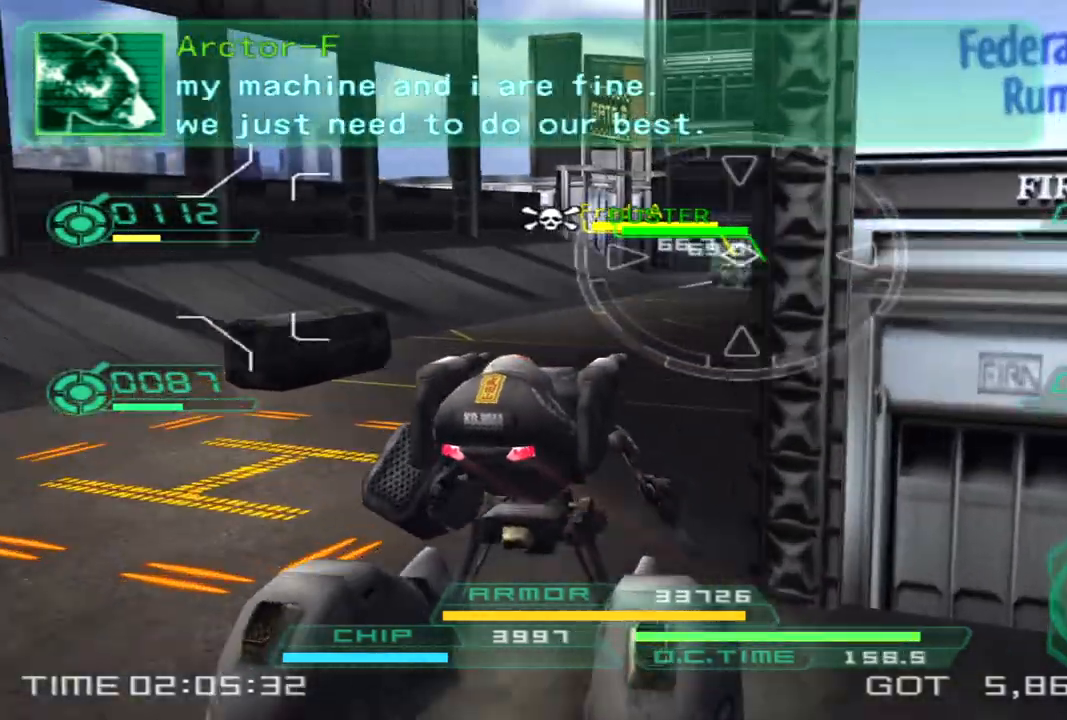
{"buttons": ["TRIANGLE"], "left_stick": "up-right", "right_stick": "center", "events": [[33, "left_stick", "up-right"], [50, "right_stick", "center"], [100, "left_stick", "down-right"], [417, "TRIANGLE", "down"], [483, "left_stick", "up-right"]]}
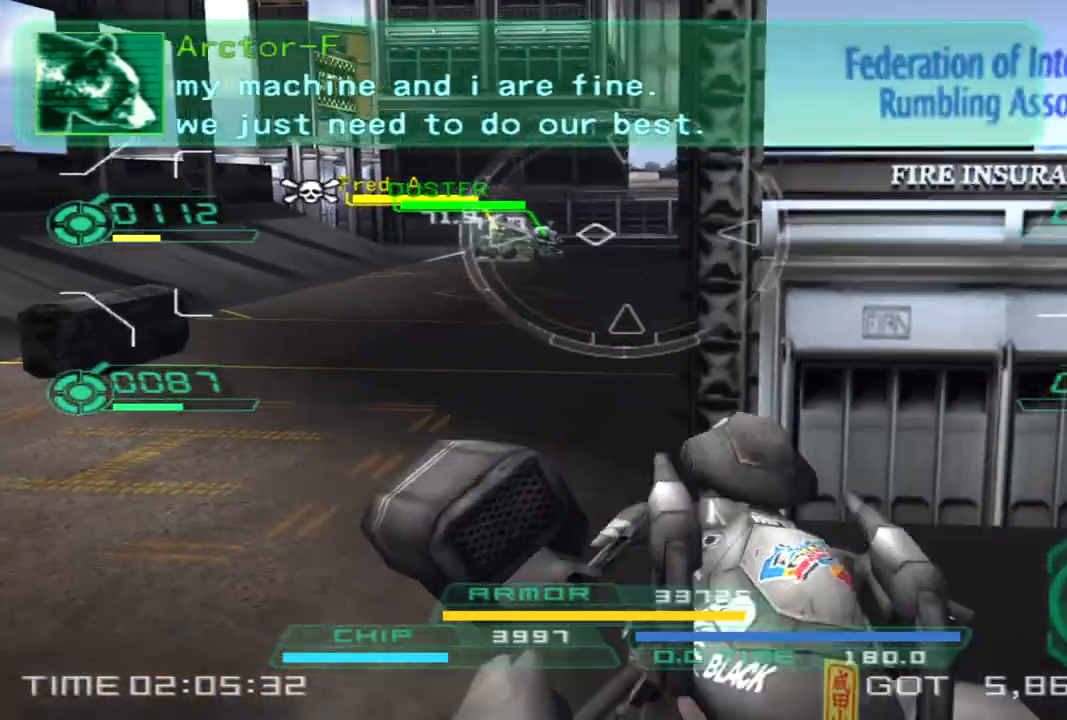
{"buttons": [], "left_stick": "left", "right_stick": "right", "events": [[17, "TRIANGLE", "up"], [67, "left_stick", "up-left"], [417, "right_stick", "right"], [467, "left_stick", "left"]]}
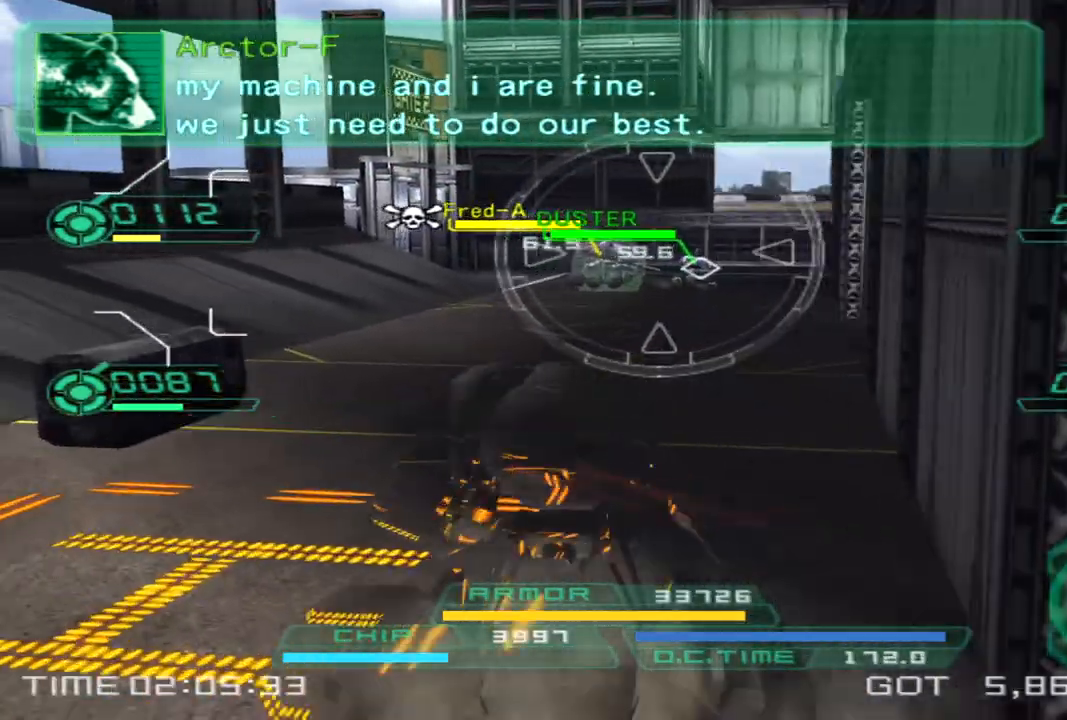
{"buttons": ["R1"], "left_stick": "left", "right_stick": "right", "events": [[450, "R1", "down"]]}
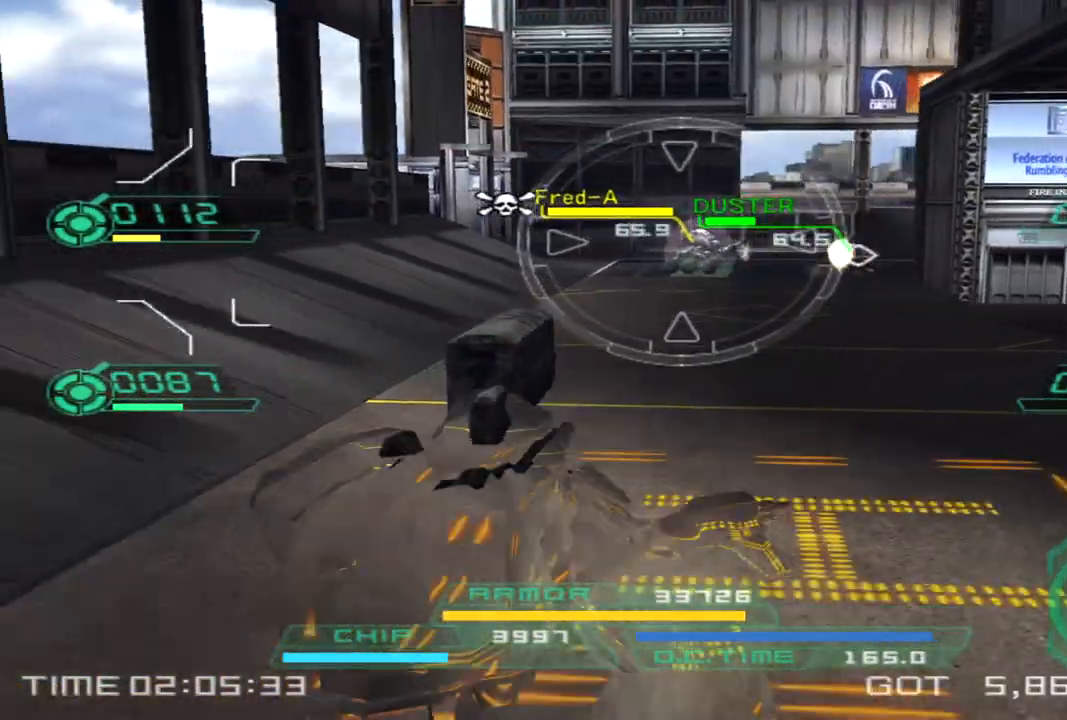
{"buttons": [], "left_stick": "down-right", "right_stick": "center", "events": [[17, "L1", "down"], [283, "R1", "up"], [300, "L1", "up"], [300, "left_stick", "down"], [333, "right_stick", "center"], [433, "left_stick", "down-right"]]}
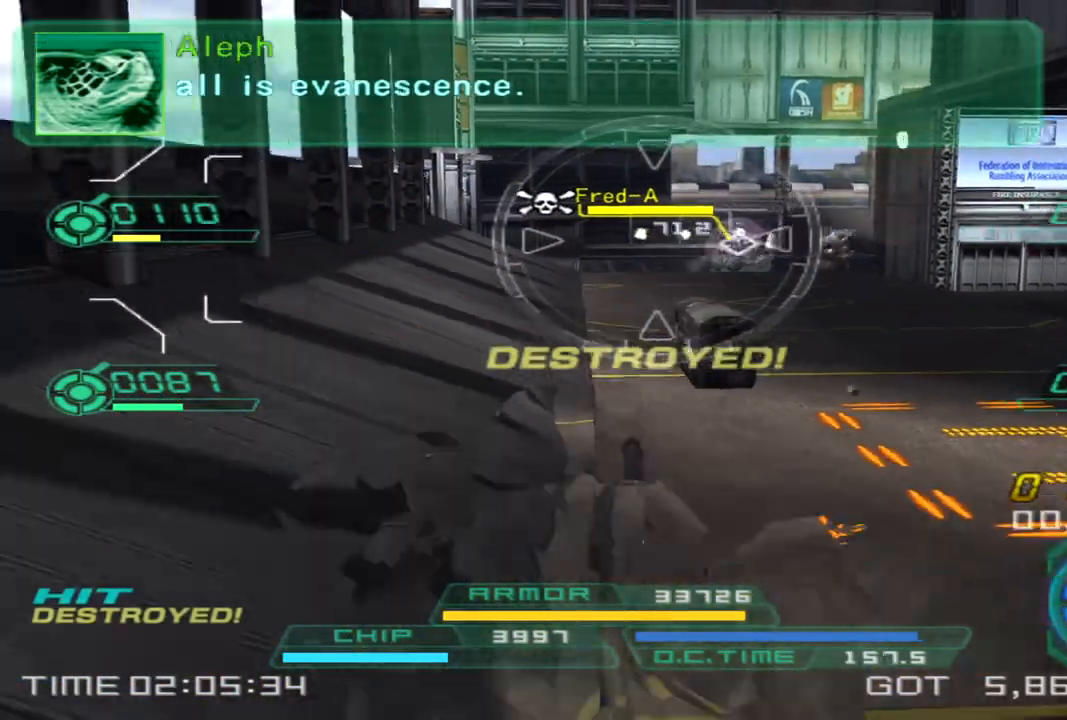
{"buttons": [], "left_stick": "right", "right_stick": "center", "events": [[83, "left_stick", "right"]]}
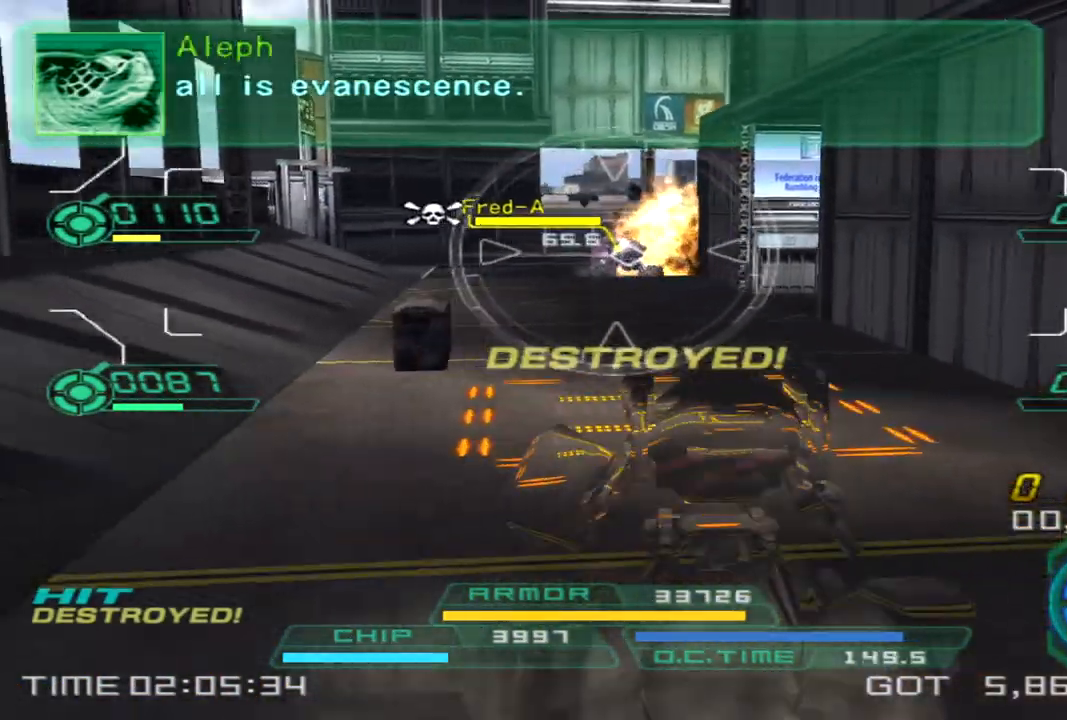
{"buttons": [], "left_stick": "right", "right_stick": "left", "events": [[483, "right_stick", "left"]]}
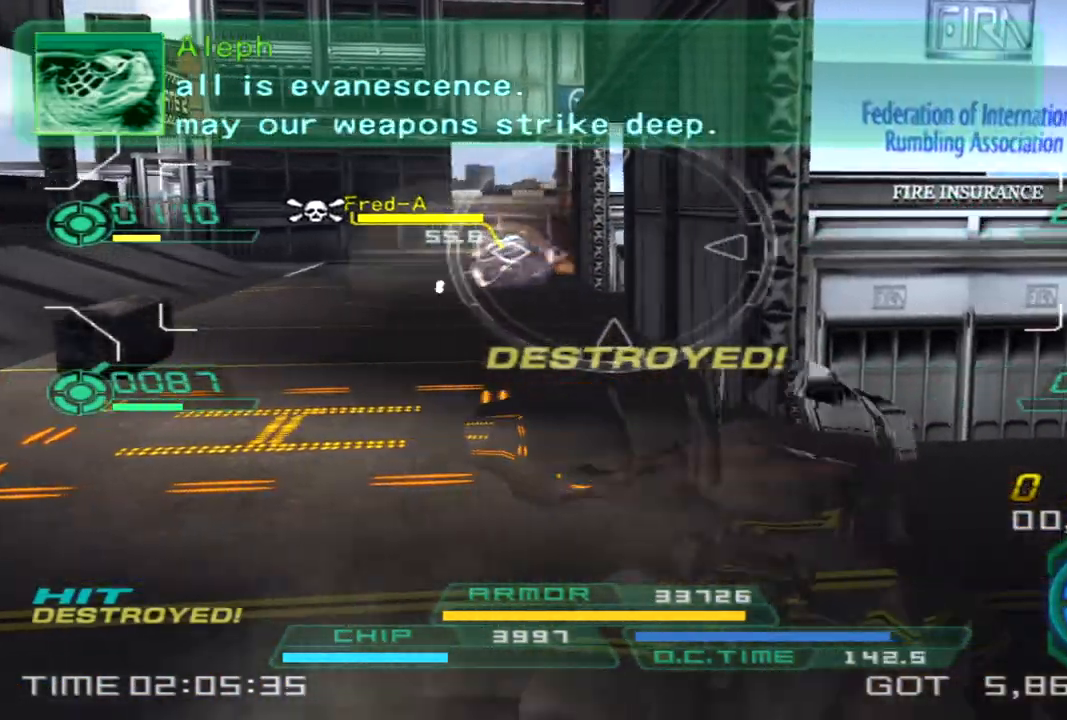
{"buttons": [], "left_stick": "right", "right_stick": "left", "events": []}
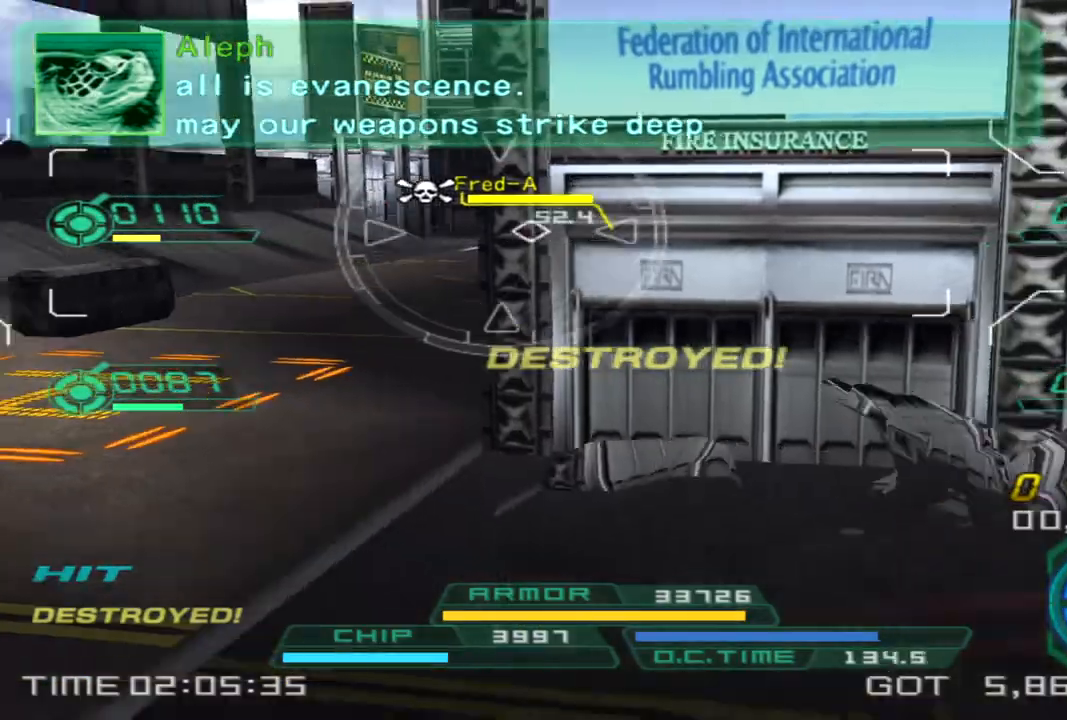
{"buttons": ["TRIANGLE"], "left_stick": "down-left", "right_stick": "center", "events": [[100, "right_stick", "center"], [300, "right_stick", "left"], [417, "left_stick", "down"], [433, "TRIANGLE", "down"], [467, "left_stick", "down-left"], [483, "right_stick", "center"]]}
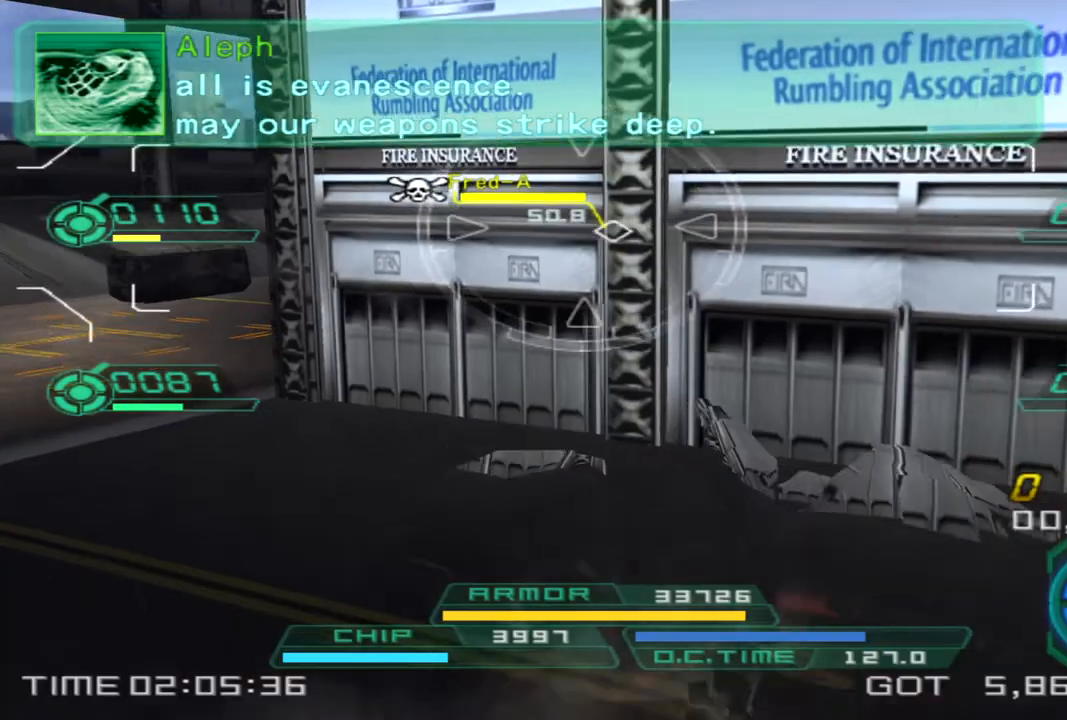
{"buttons": [], "left_stick": "up-right", "right_stick": "center", "events": [[67, "left_stick", "left"], [83, "TRIANGLE", "up"], [217, "left_stick", "up"], [333, "left_stick", "up-right"]]}
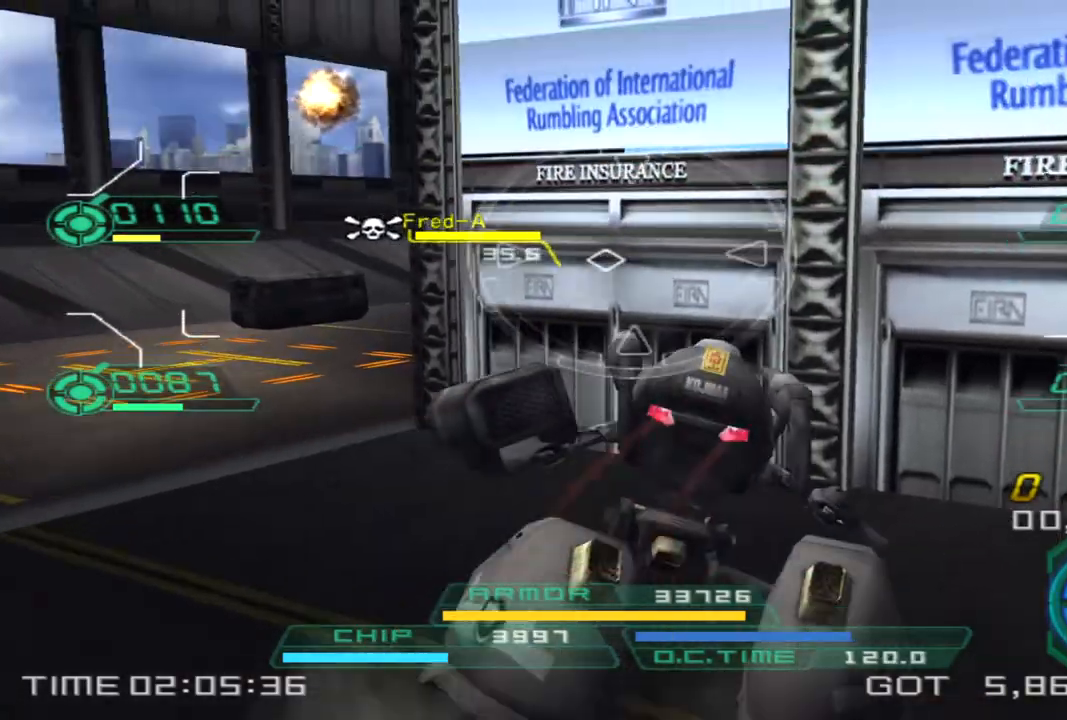
{"buttons": [], "left_stick": "down-right", "right_stick": "left", "events": [[300, "right_stick", "left"], [367, "left_stick", "down-right"]]}
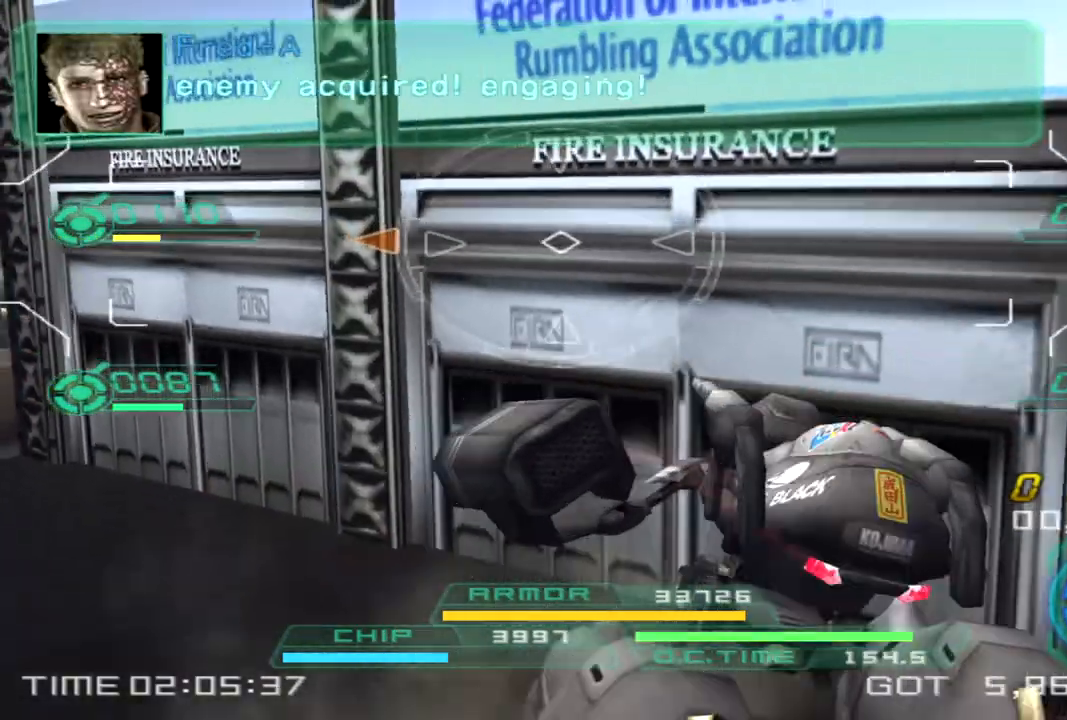
{"buttons": [], "left_stick": "down", "right_stick": "left", "events": [[217, "left_stick", "down"]]}
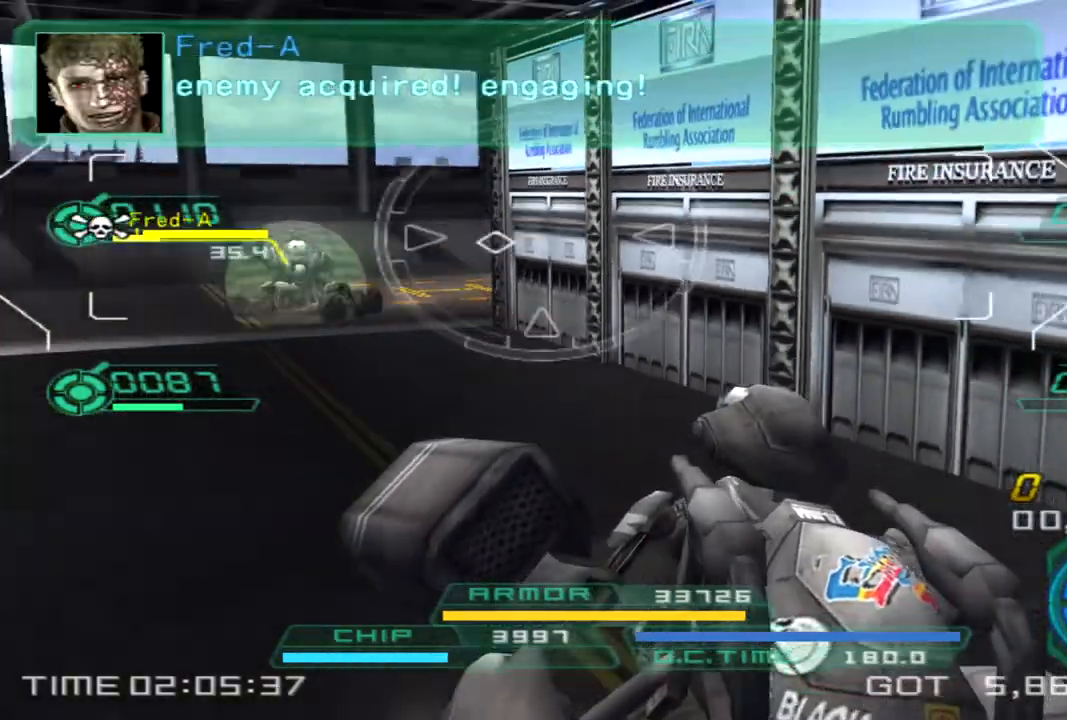
{"buttons": [], "left_stick": "left", "right_stick": "center", "events": [[83, "right_stick", "center"], [283, "left_stick", "down-left"], [417, "left_stick", "left"]]}
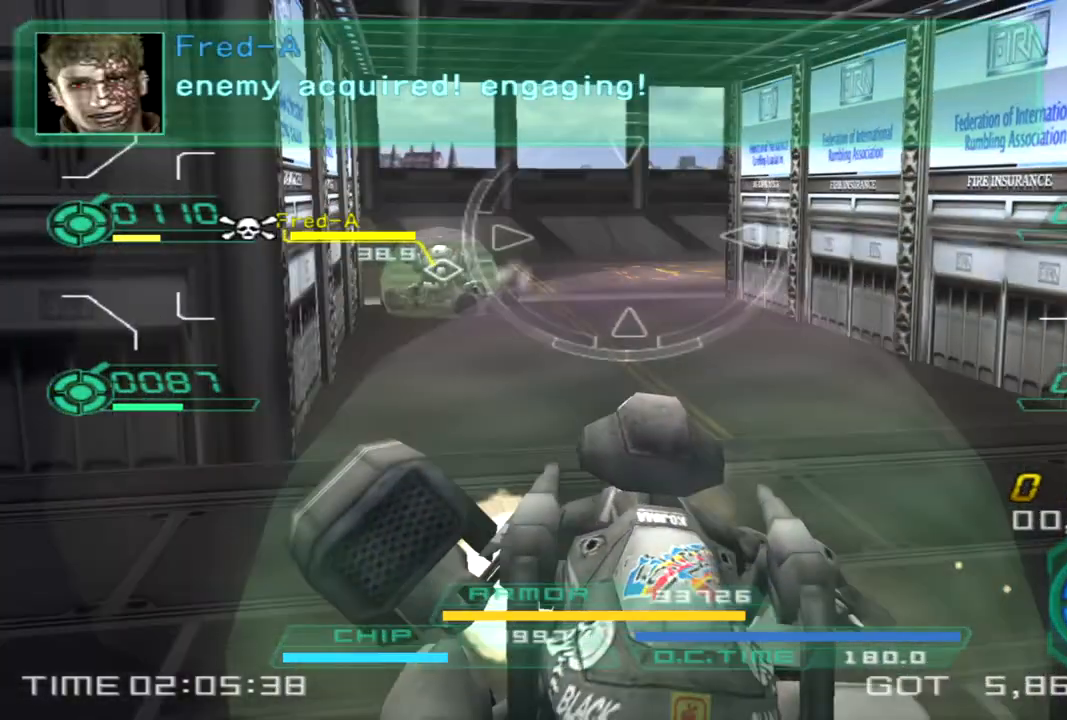
{"buttons": ["TRIANGLE"], "left_stick": "left", "right_stick": "center", "events": [[400, "TRIANGLE", "down"]]}
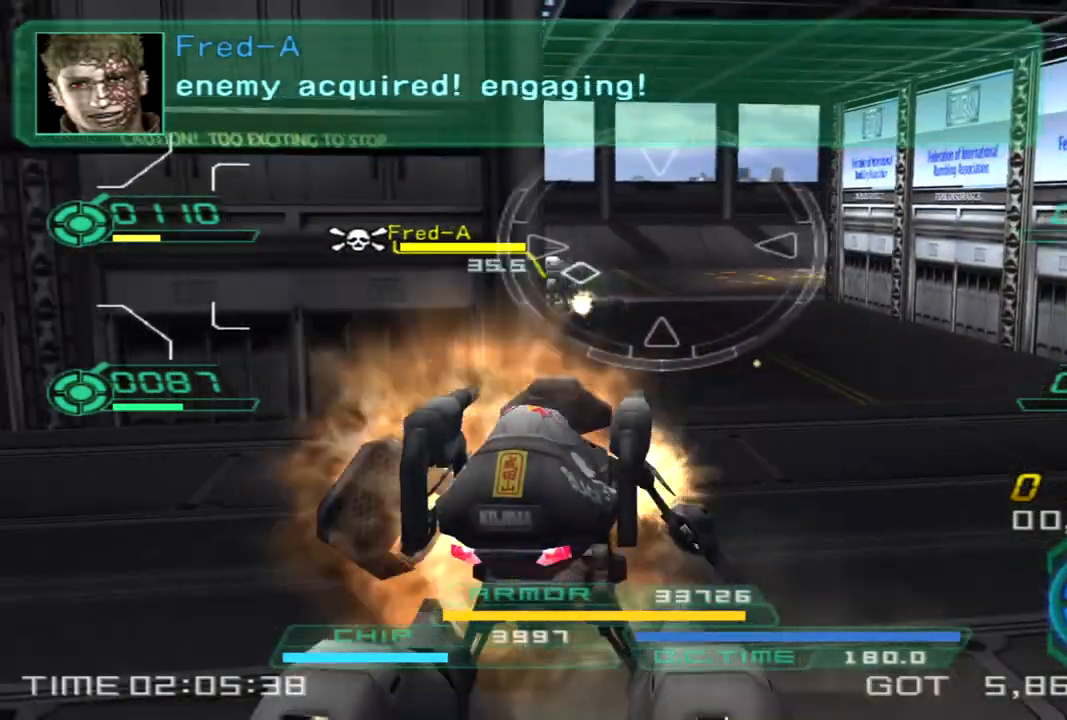
{"buttons": [], "left_stick": "left", "right_stick": "right", "events": [[67, "TRIANGLE", "up"], [450, "right_stick", "right"]]}
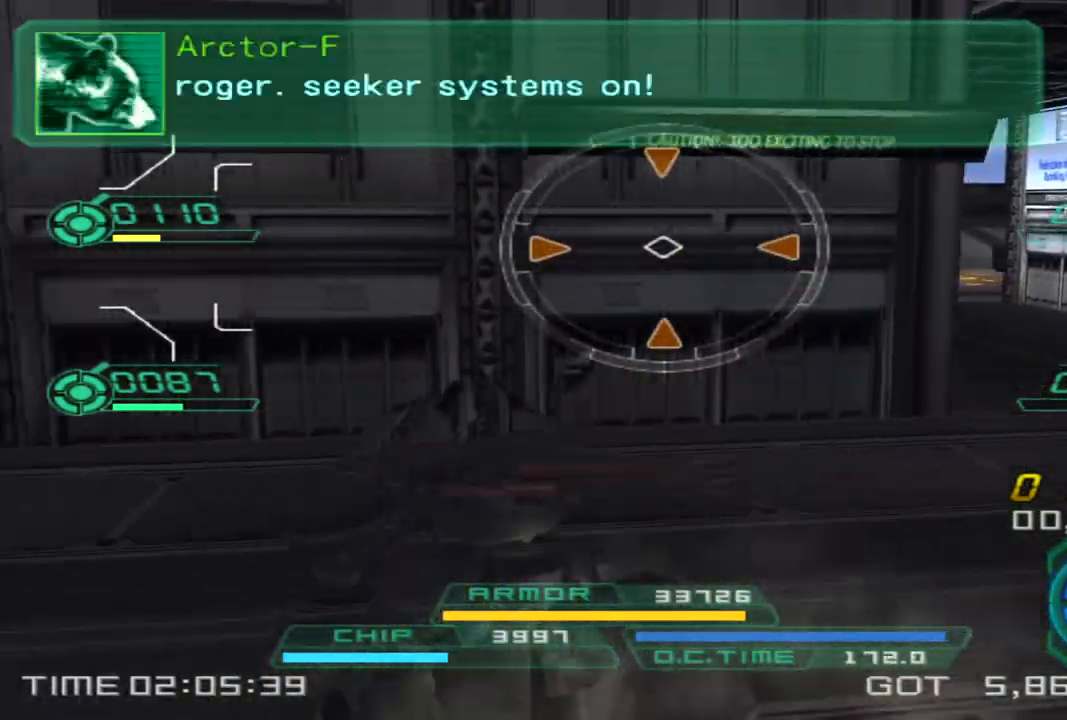
{"buttons": [], "left_stick": "down-left", "right_stick": "right", "events": [[117, "left_stick", "down-left"], [233, "L2", "down"], [450, "L2", "up"]]}
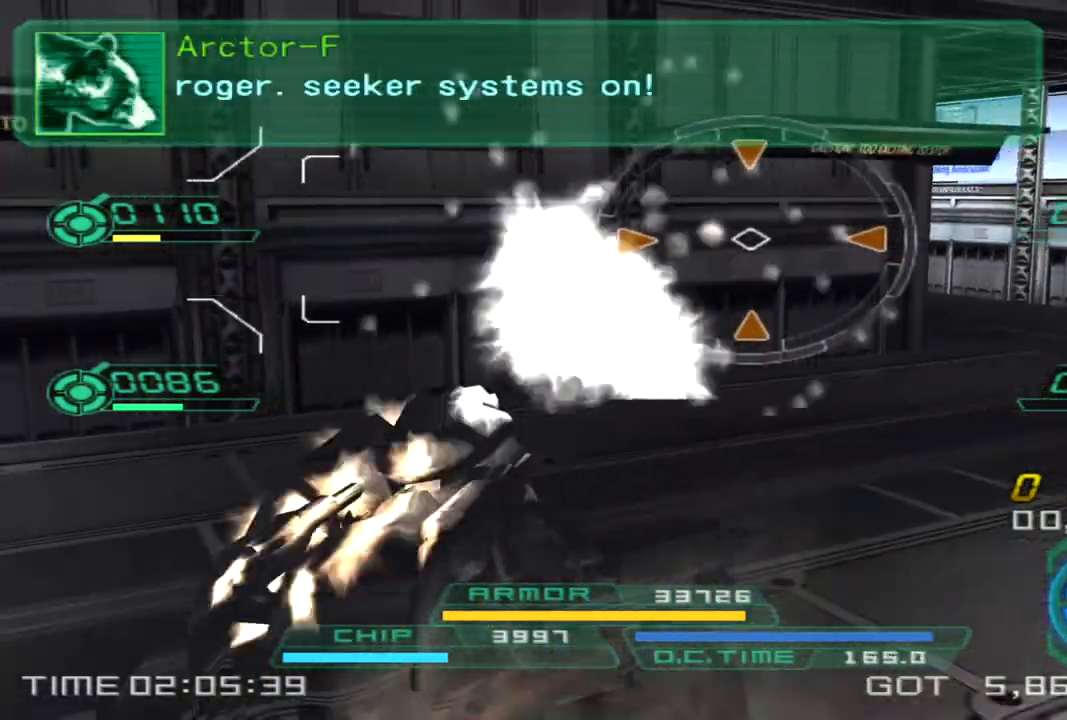
{"buttons": ["L2"], "left_stick": "down-right", "right_stick": "center", "events": [[117, "left_stick", "left"], [267, "left_stick", "up"], [450, "right_stick", "center"], [467, "left_stick", "down-right"], [500, "L2", "down"]]}
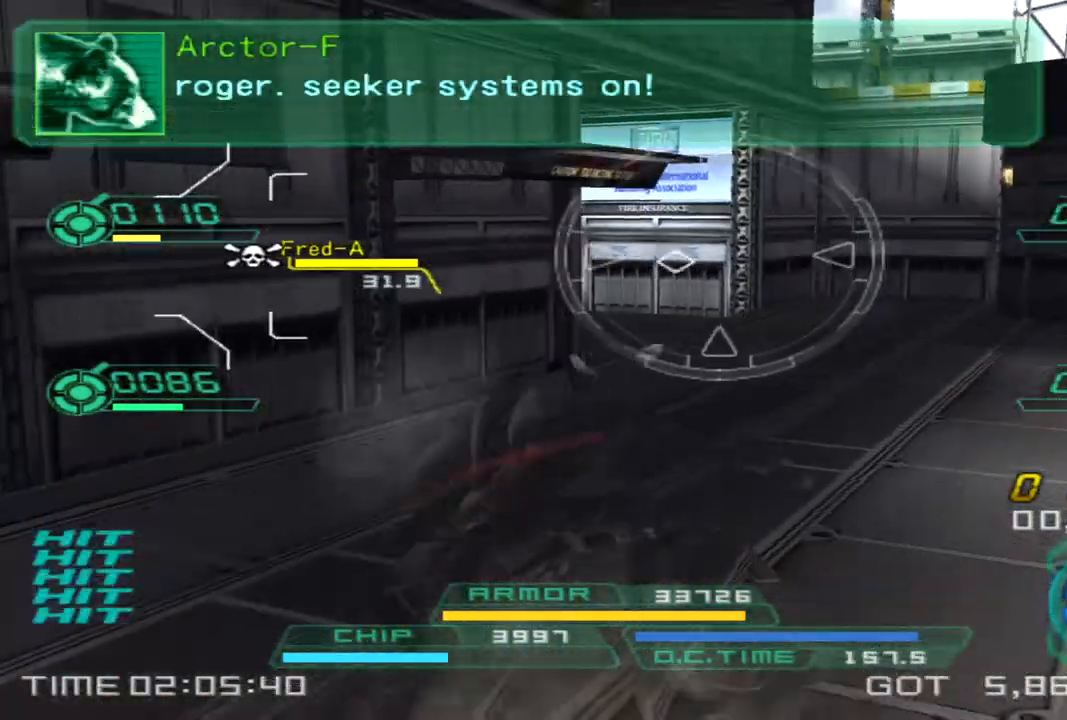
{"buttons": [], "left_stick": "down-left", "right_stick": "right", "events": [[50, "left_stick", "down"], [100, "left_stick", "down-left"], [167, "L2", "up"], [483, "right_stick", "right"]]}
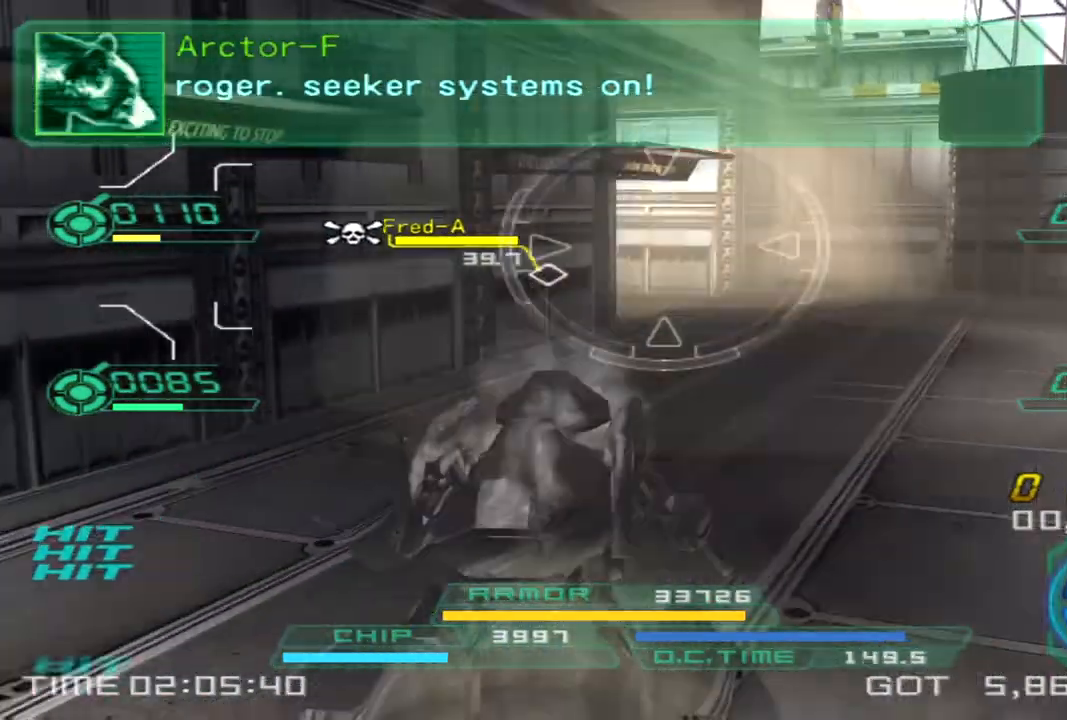
{"buttons": [], "left_stick": "right", "right_stick": "left", "events": [[283, "right_stick", "center"], [417, "left_stick", "right"], [500, "right_stick", "left"]]}
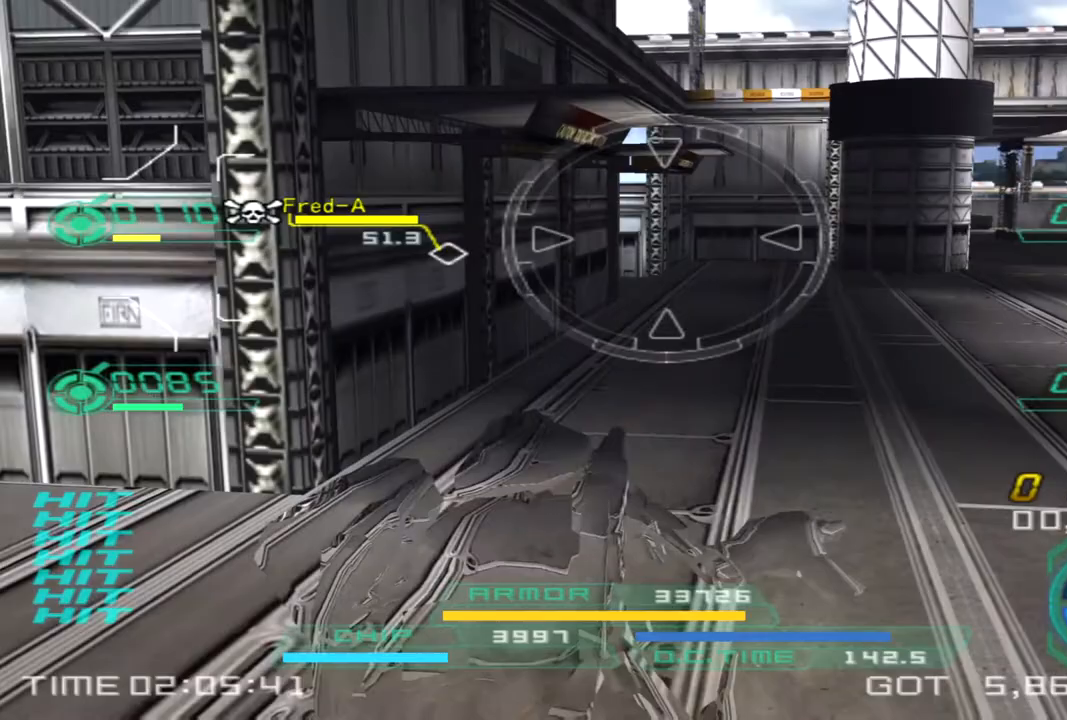
{"buttons": [], "left_stick": "up-right", "right_stick": "left", "events": [[33, "left_stick", "up-right"], [200, "left_stick", "up"], [267, "right_stick", "center"], [467, "left_stick", "up-right"], [467, "right_stick", "left"]]}
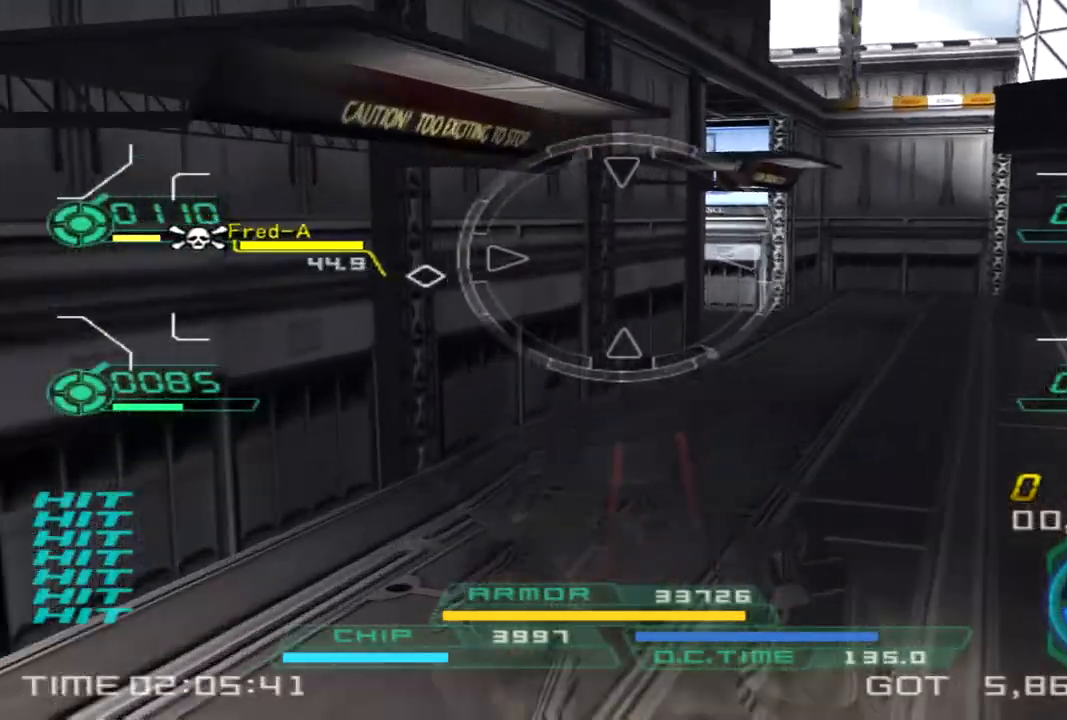
{"buttons": [], "left_stick": "up-right", "right_stick": "left", "events": []}
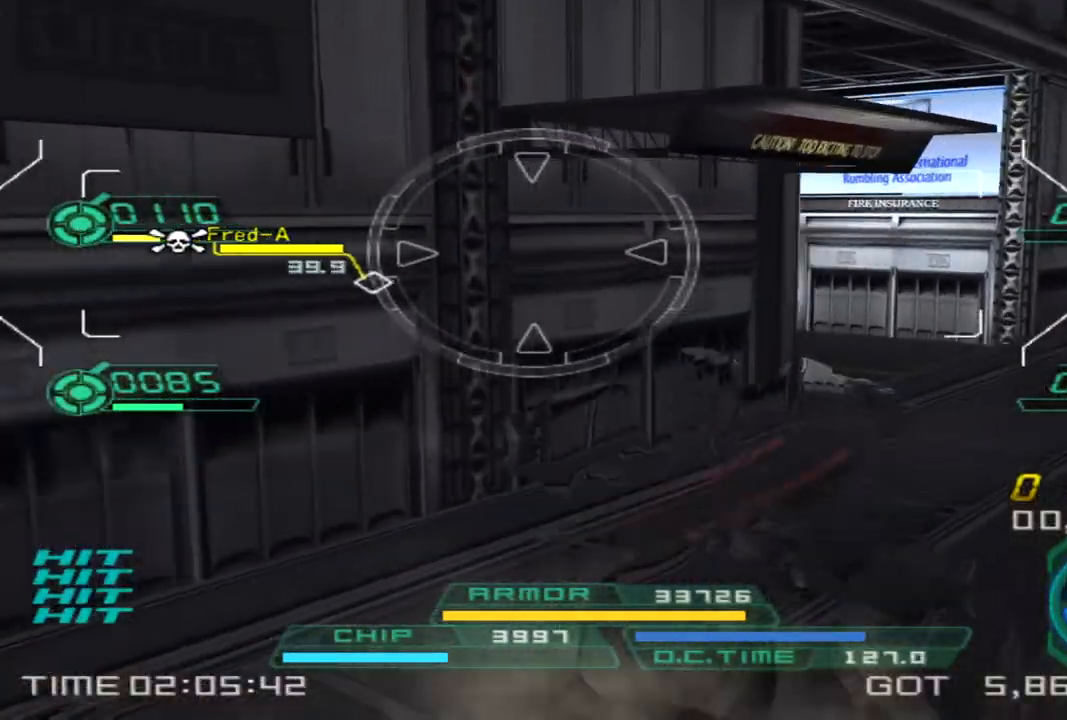
{"buttons": [], "left_stick": "right", "right_stick": "left", "events": [[117, "left_stick", "right"]]}
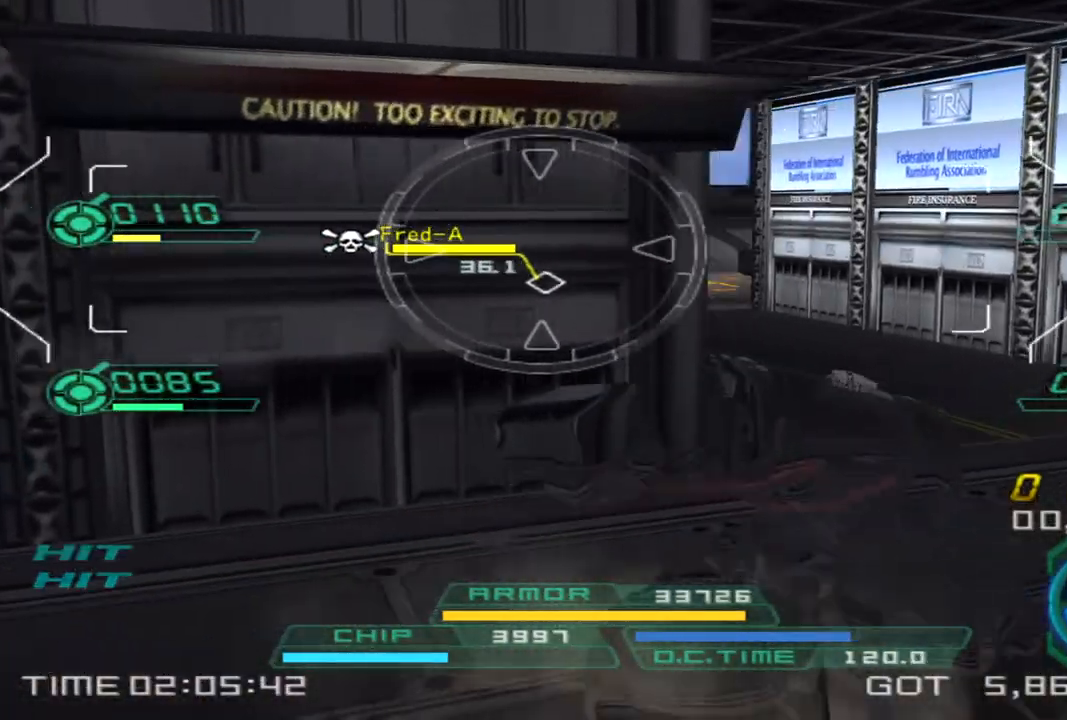
{"buttons": ["R1", "R2"], "left_stick": "right", "right_stick": "left", "events": [[117, "right_stick", "center"], [167, "R2", "down"], [233, "R1", "down"], [233, "left_stick", "down-right"], [233, "right_stick", "left"], [267, "L1", "down"], [467, "left_stick", "right"], [500, "L1", "up"]]}
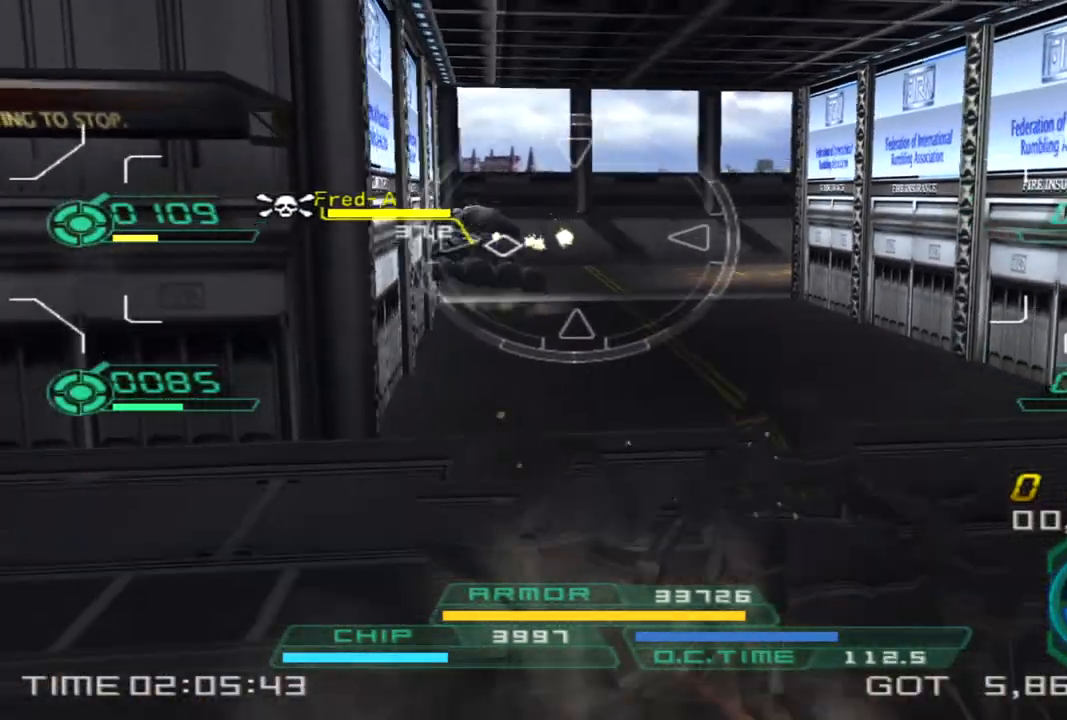
{"buttons": ["R2"], "left_stick": "up-right", "right_stick": "left", "events": [[83, "left_stick", "up-right"], [267, "L1", "down"], [483, "L1", "up"], [483, "R1", "up"]]}
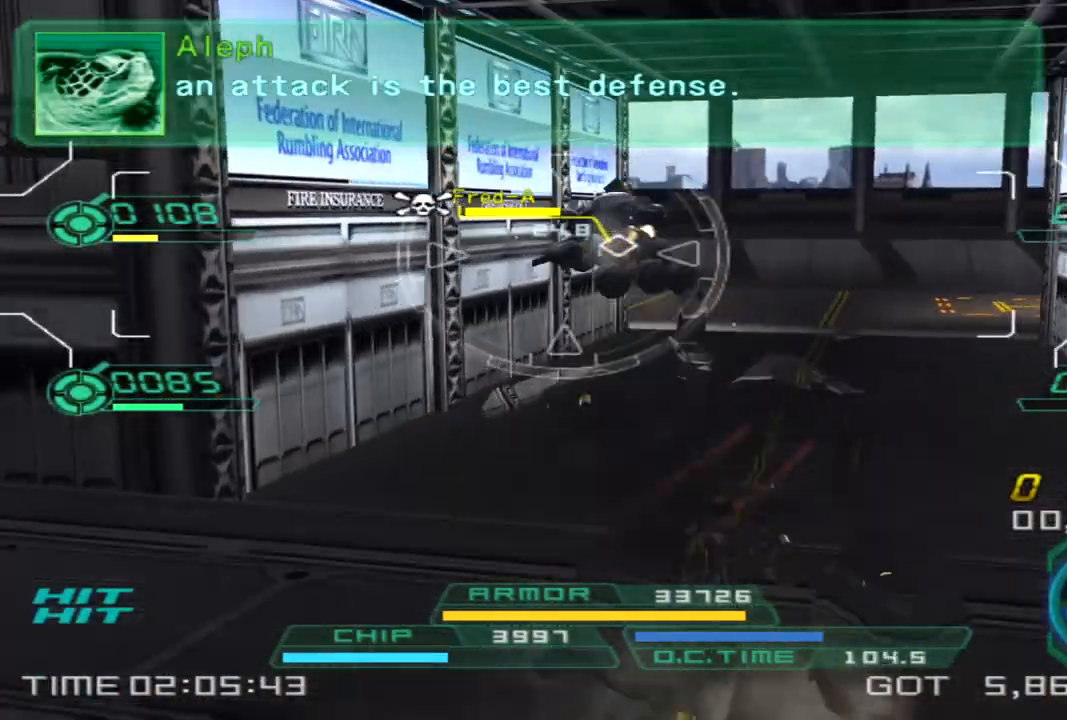
{"buttons": ["L1", "R1", "R2"], "left_stick": "up-right", "right_stick": "left", "events": [[33, "R2", "up"], [317, "R2", "down"], [333, "R1", "down"], [350, "L1", "down"]]}
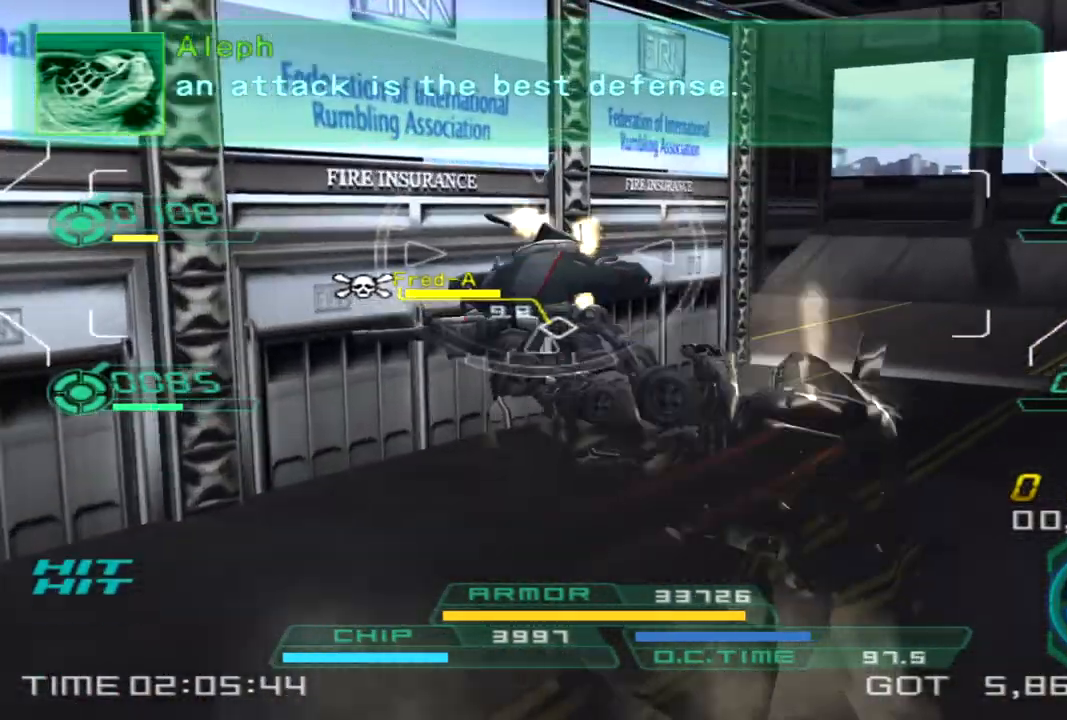
{"buttons": [], "left_stick": "right", "right_stick": "left"}
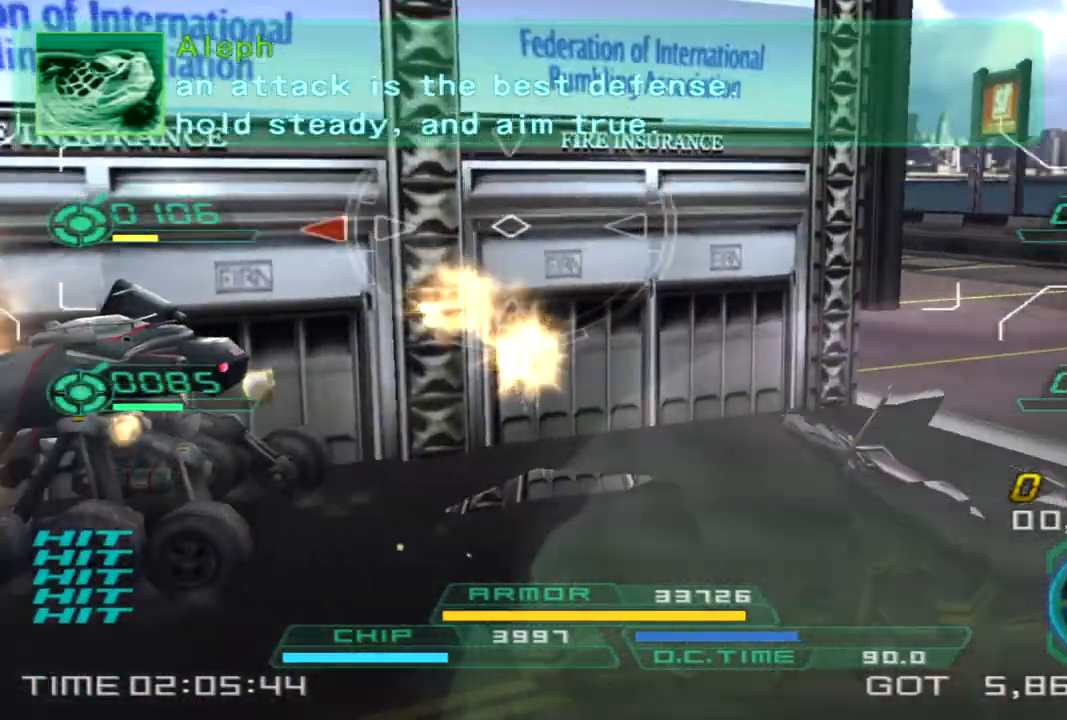
{"buttons": [], "left_stick": "down-right", "right_stick": "left", "events": [[400, "left_stick", "down-right"]]}
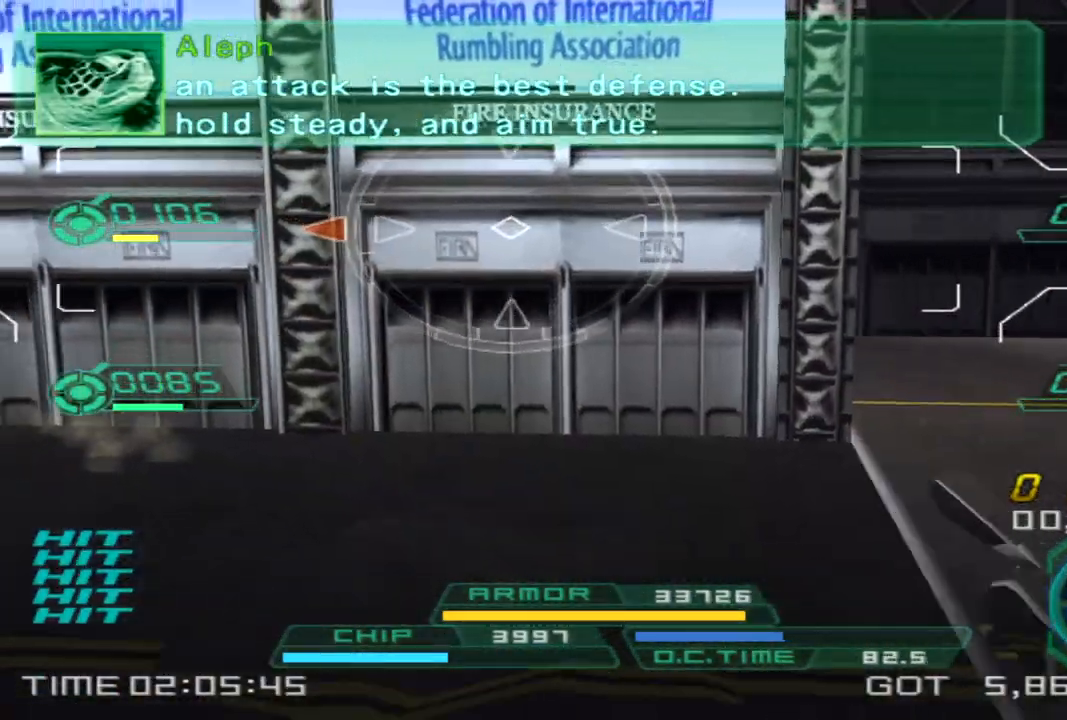
{"buttons": [], "left_stick": "right", "right_stick": "left", "events": [[367, "left_stick", "right"]]}
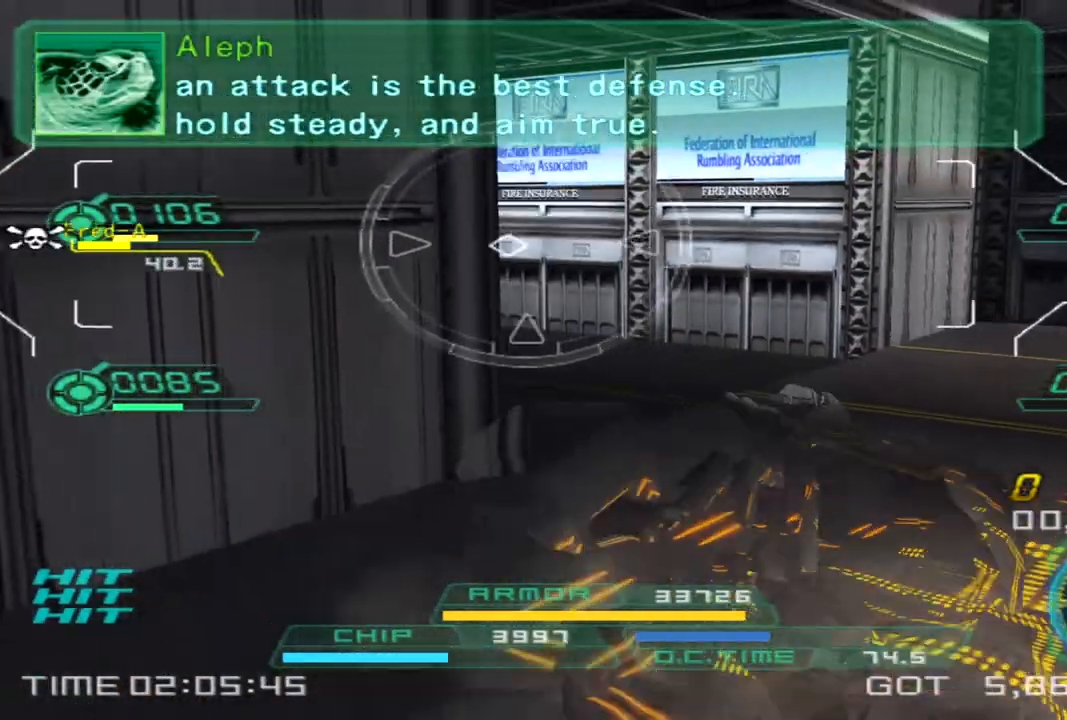
{"buttons": ["L1", "R1", "R2"], "left_stick": "right", "right_stick": "center", "events": [[367, "R2", "down"], [400, "L1", "down"], [400, "right_stick", "center"], [417, "R1", "down"]]}
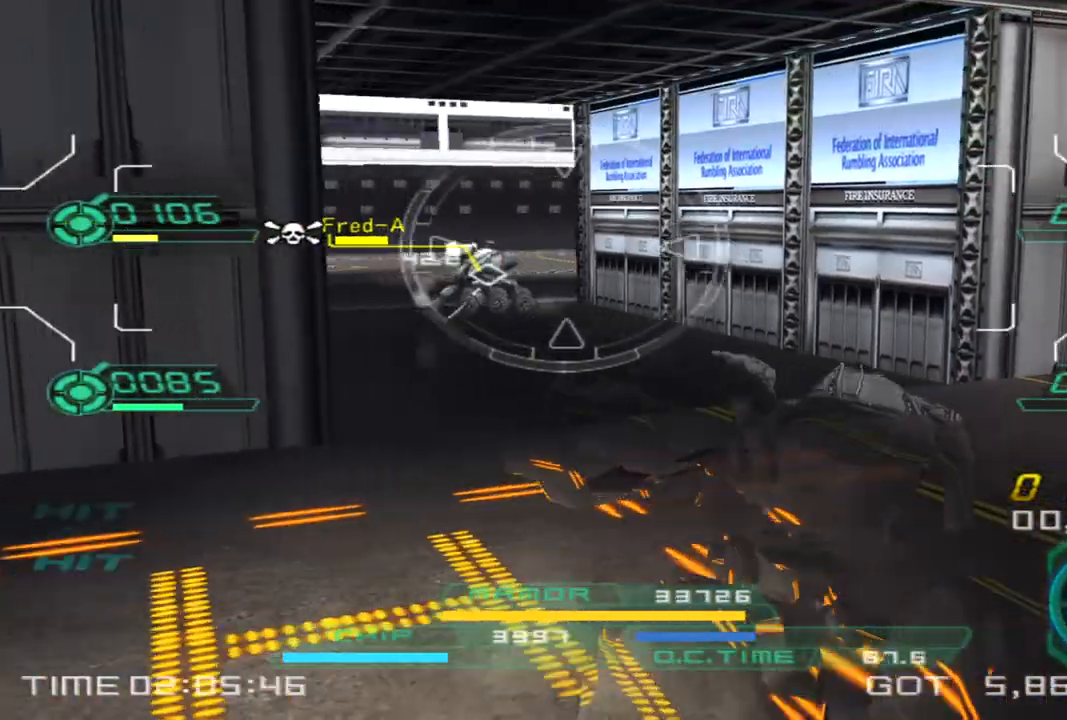
{"buttons": ["L1", "R1", "R2"], "left_stick": "left", "right_stick": "center", "events": [[83, "left_stick", "down"], [250, "left_stick", "down-left"], [367, "left_stick", "left"]]}